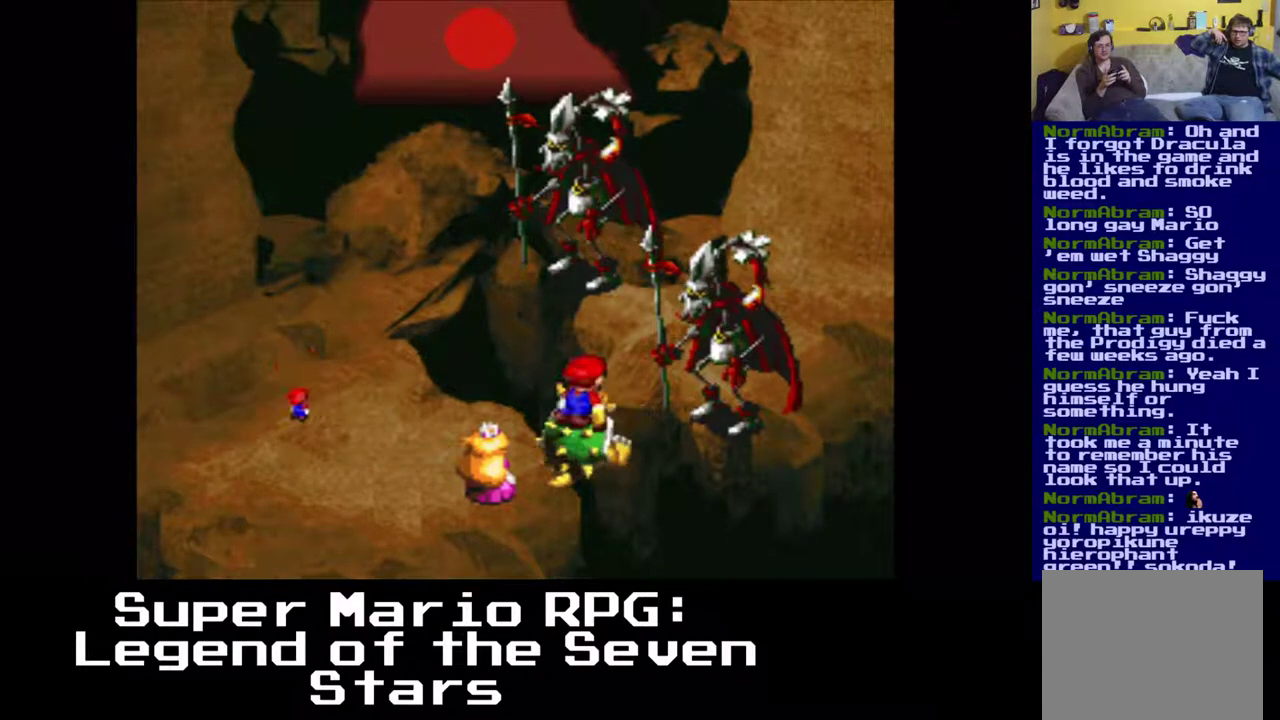
Gameplay with a controller (Xbox layout); each line is a JSON object with the inputs held at the frame after it. "events" lists button and stick changes between this image and that frame as [ms after this image, input, new state], when the widget could be followed in between. Not read: left_stick right_stick.
{"buttons": [], "events": [[150, "B", "down"], [250, "B", "up"]]}
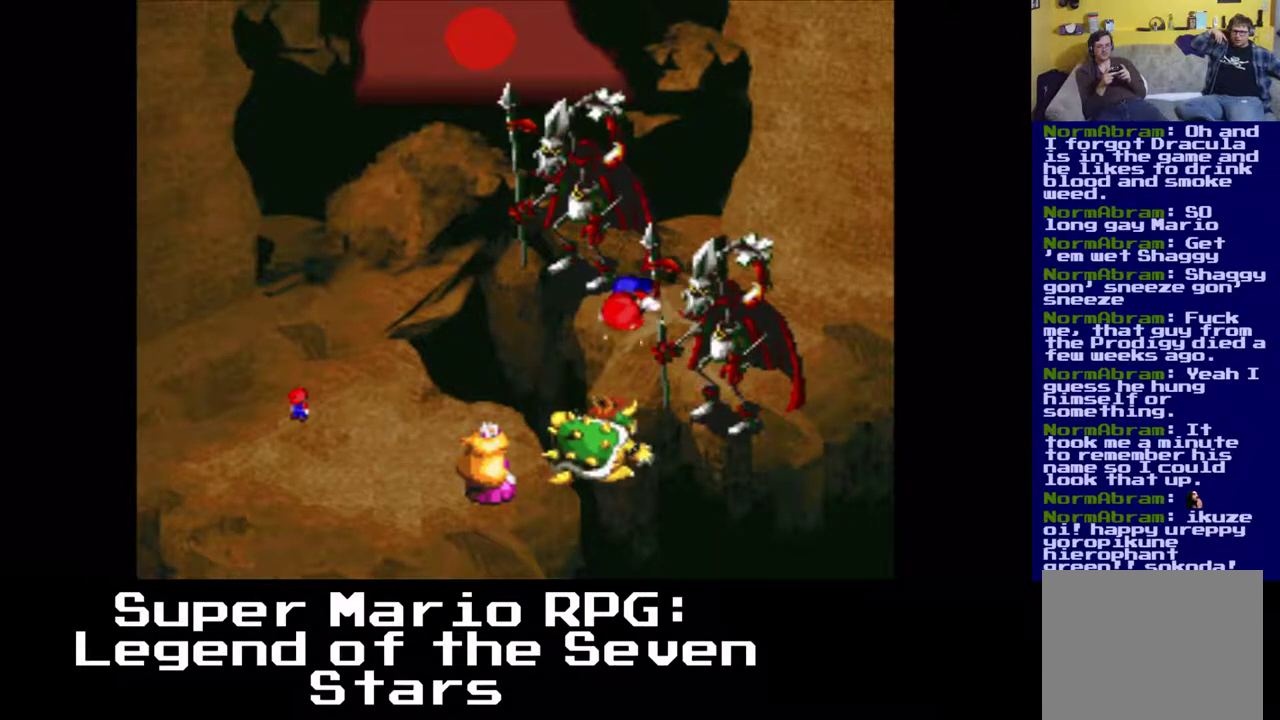
{"buttons": [], "events": []}
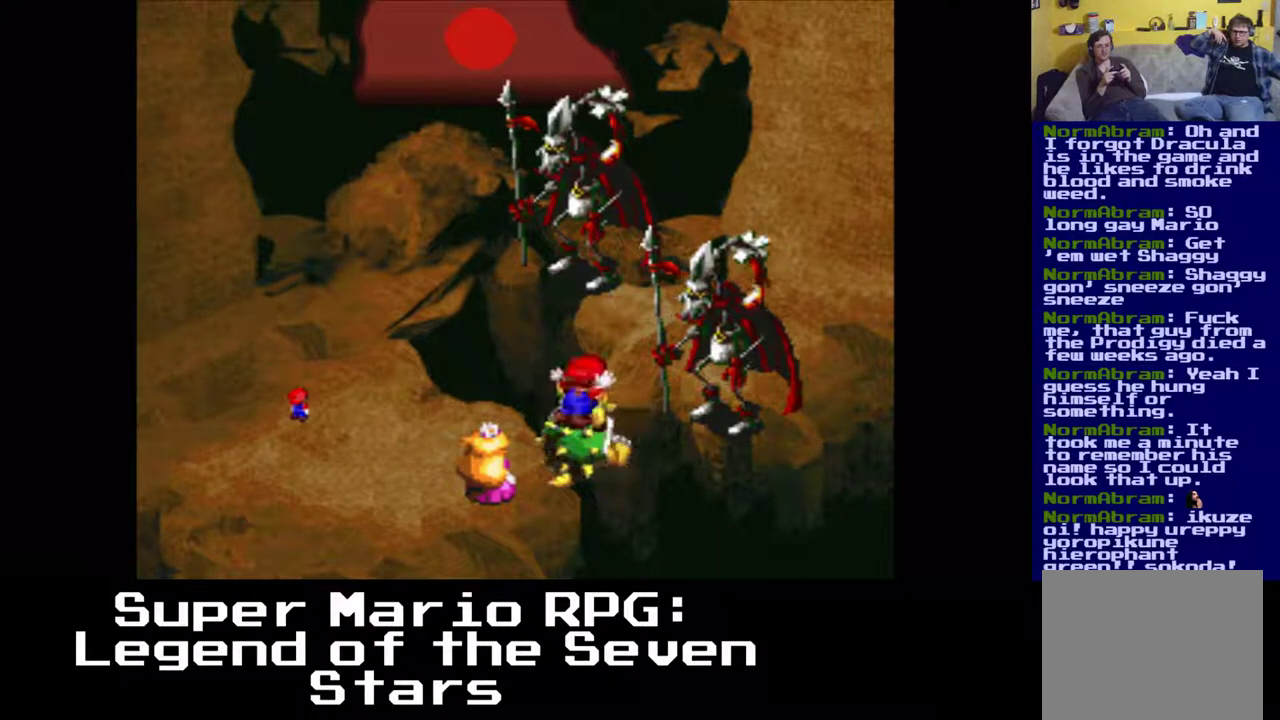
{"buttons": [], "events": [[217, "B", "down"], [383, "B", "up"]]}
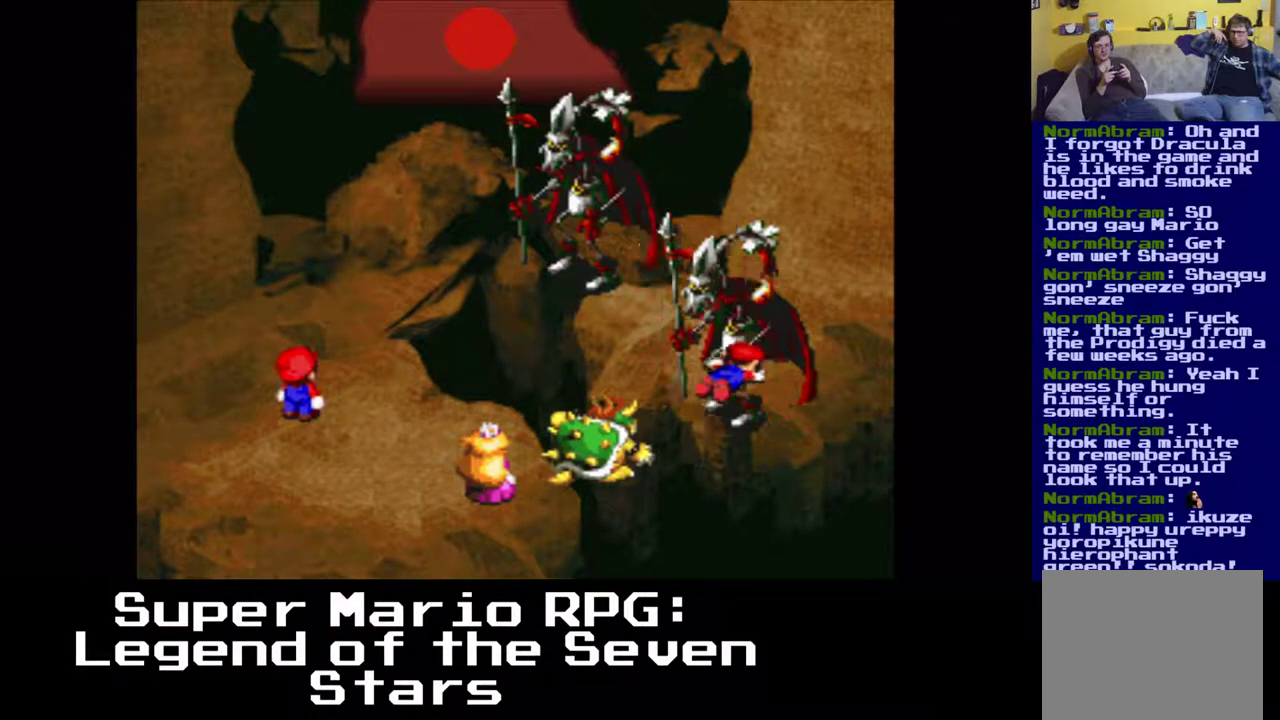
{"buttons": [], "events": []}
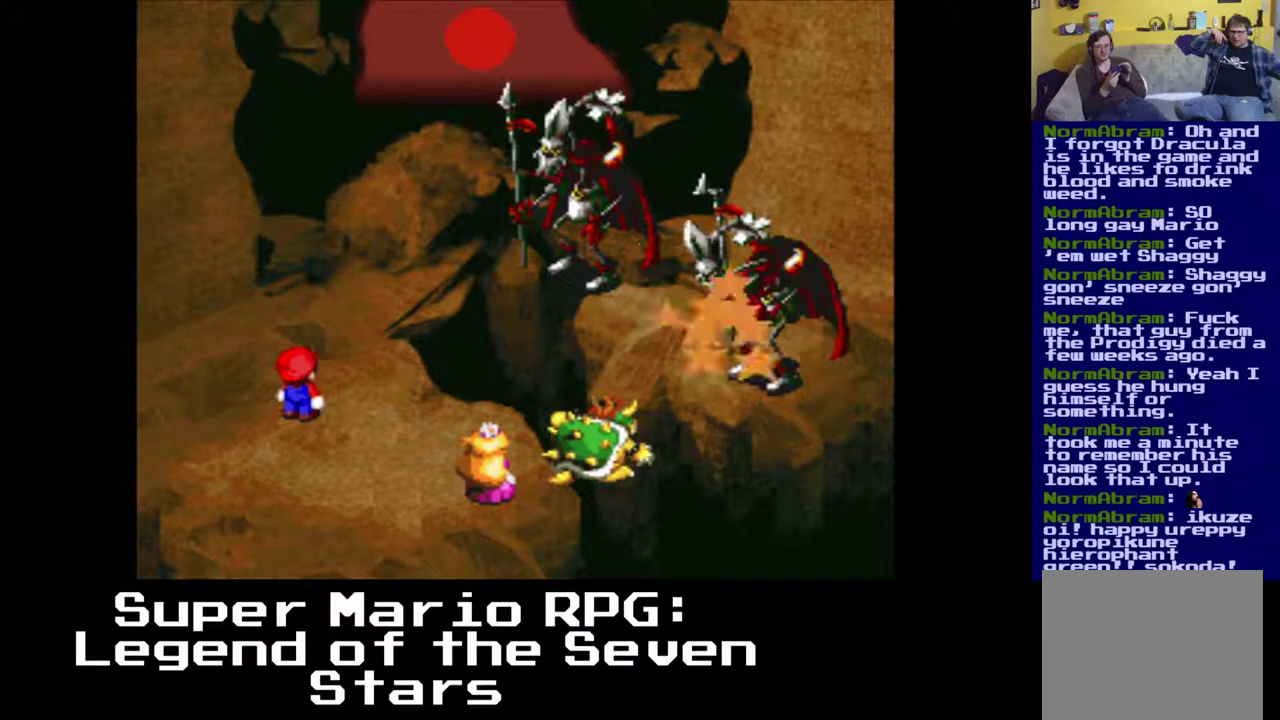
{"buttons": [], "events": []}
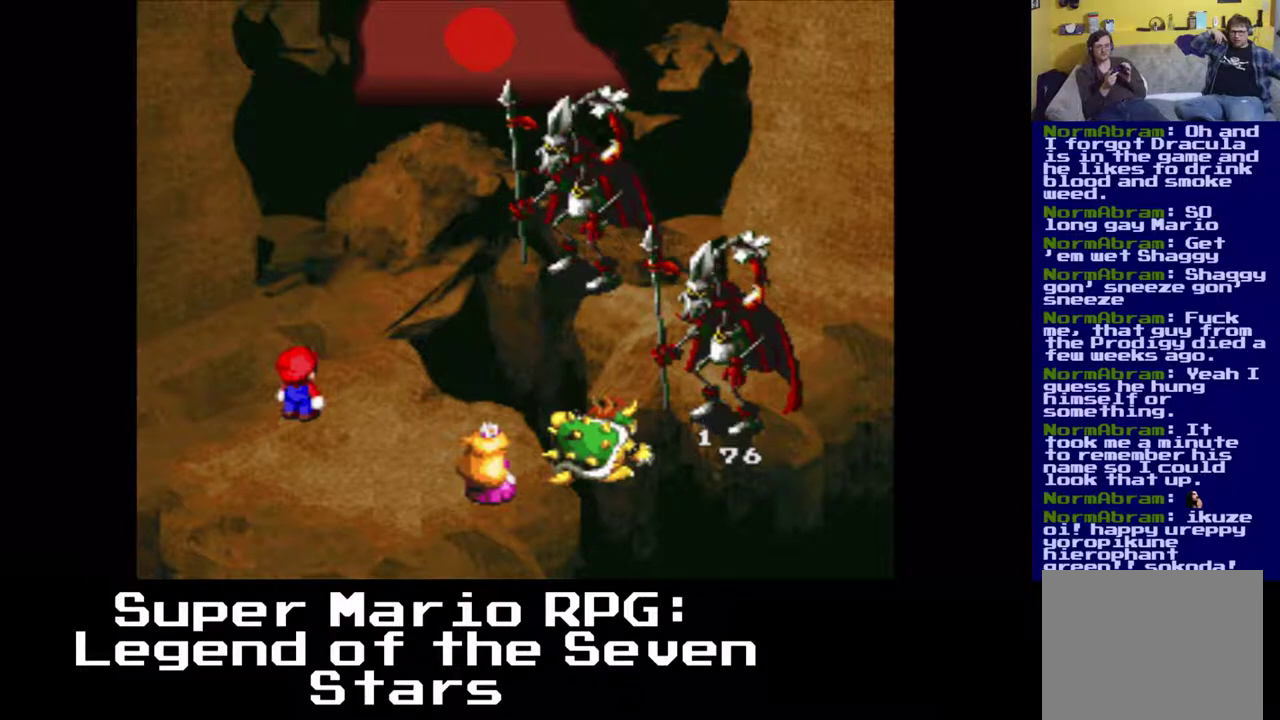
{"buttons": [], "events": []}
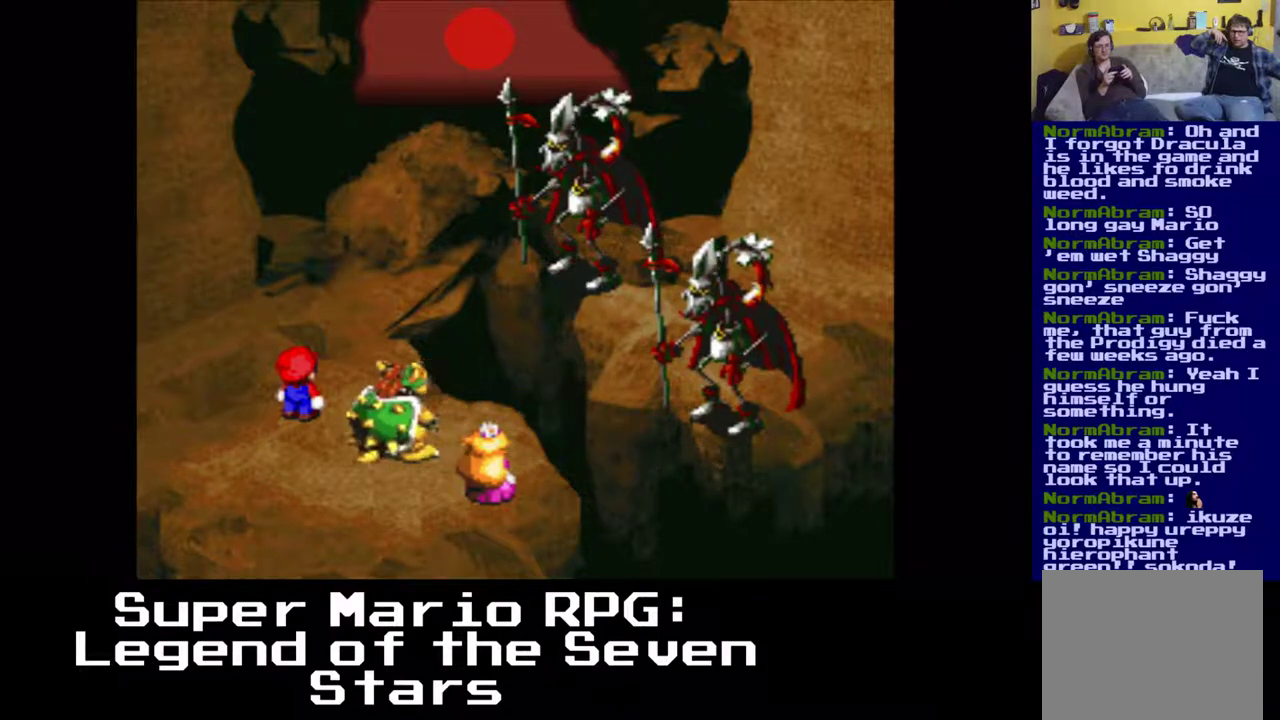
{"buttons": [], "events": []}
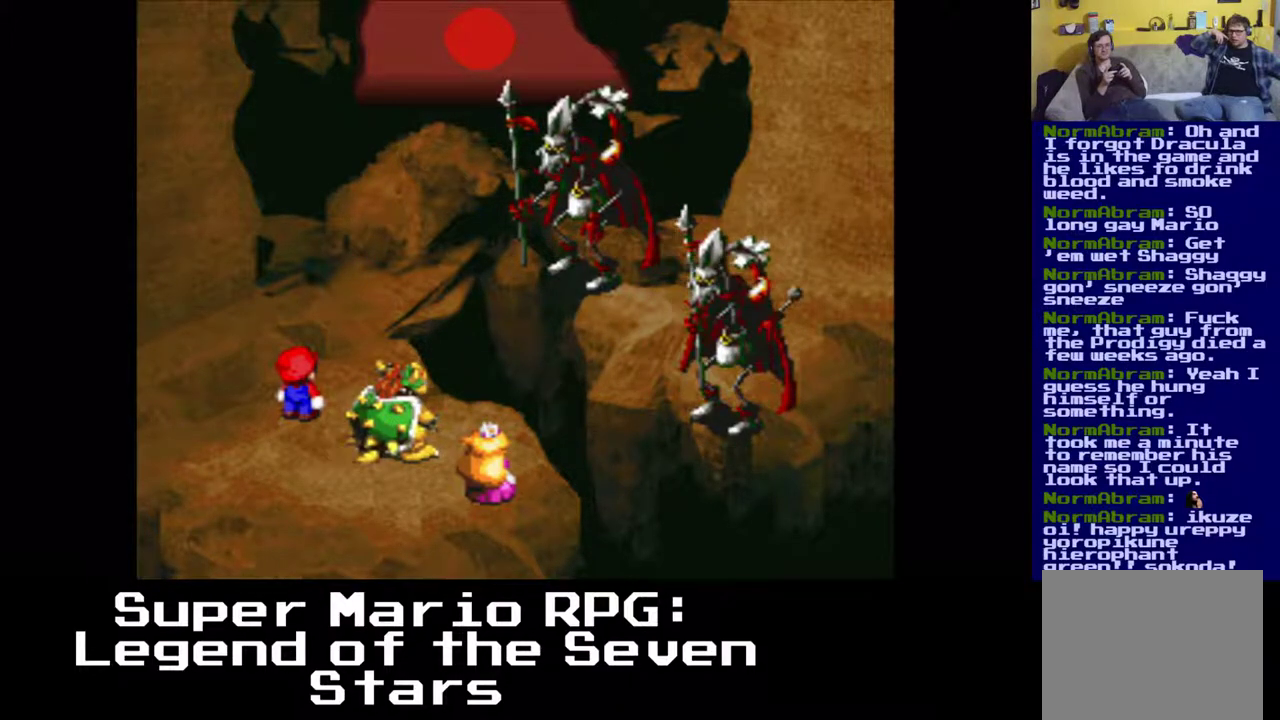
{"buttons": [], "events": []}
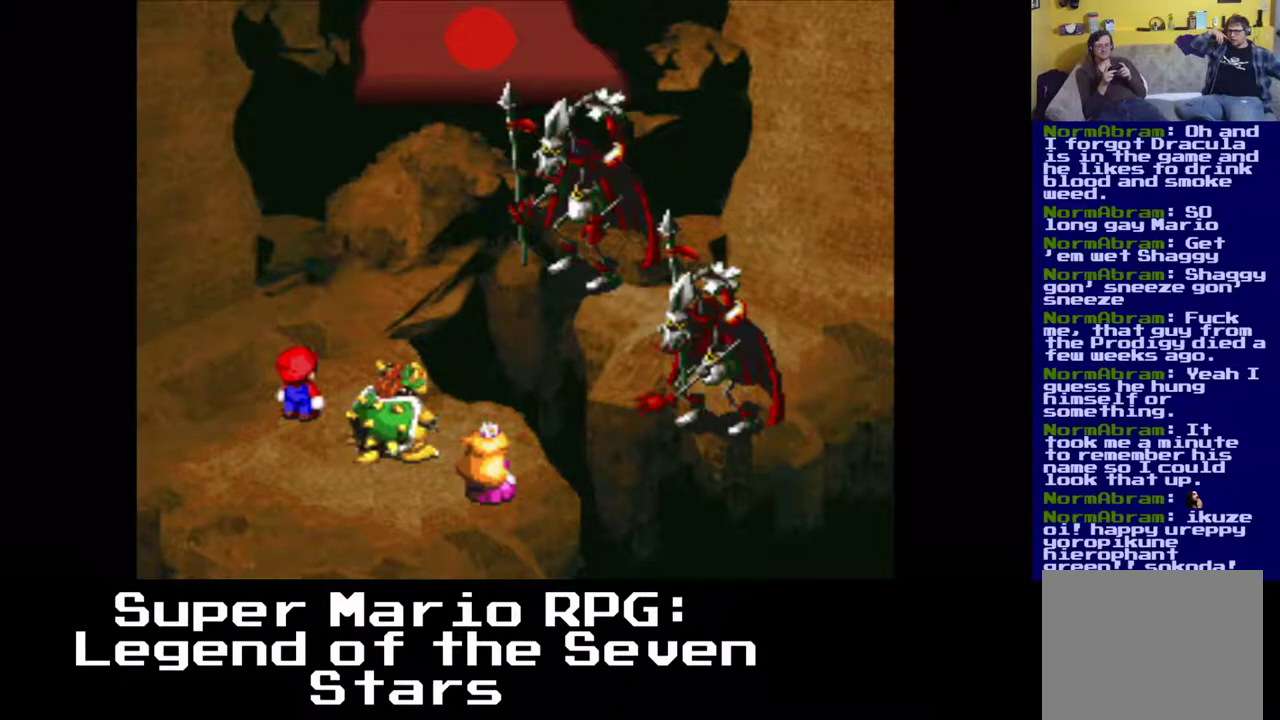
{"buttons": [], "events": []}
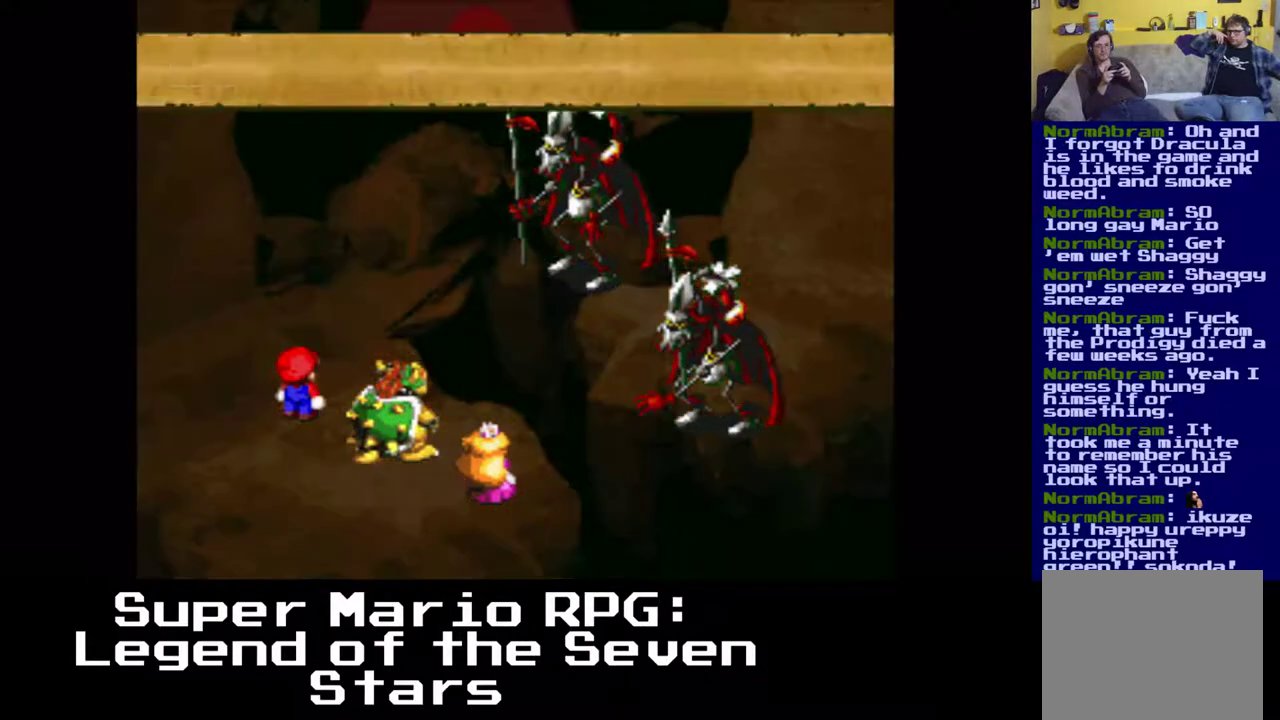
{"buttons": [], "events": []}
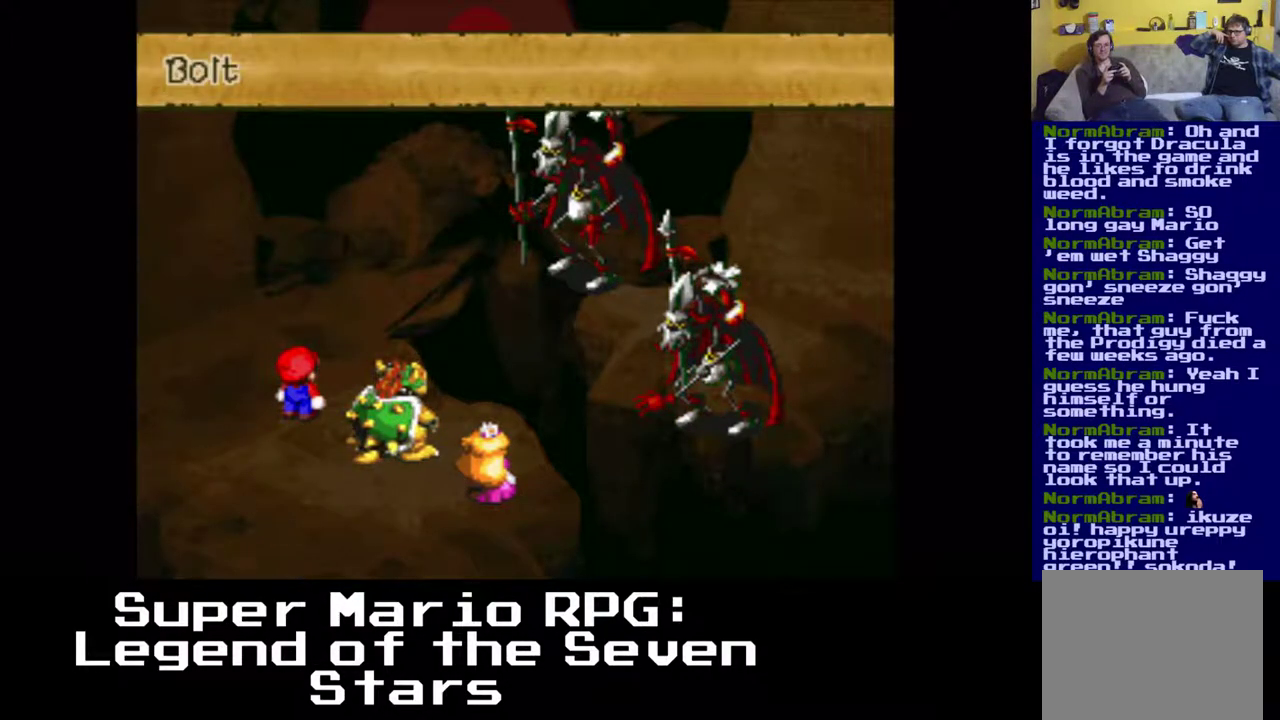
{"buttons": [], "events": []}
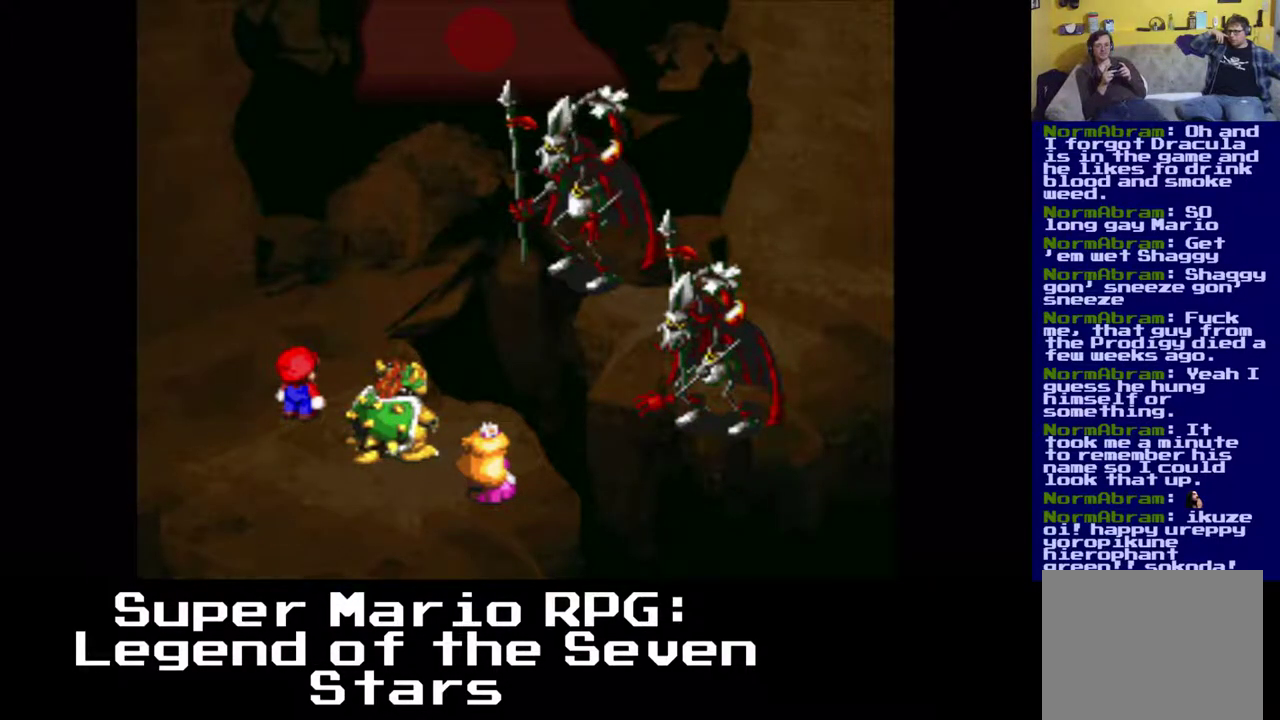
{"buttons": [], "events": []}
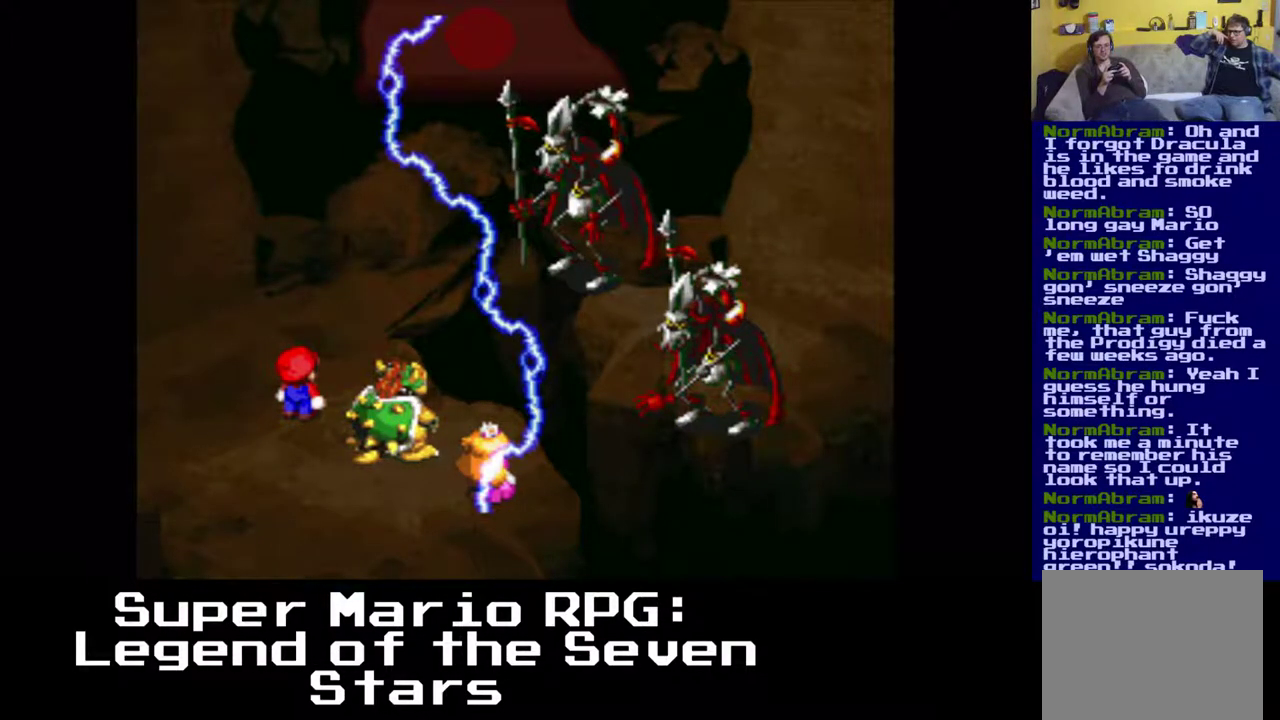
{"buttons": [], "events": []}
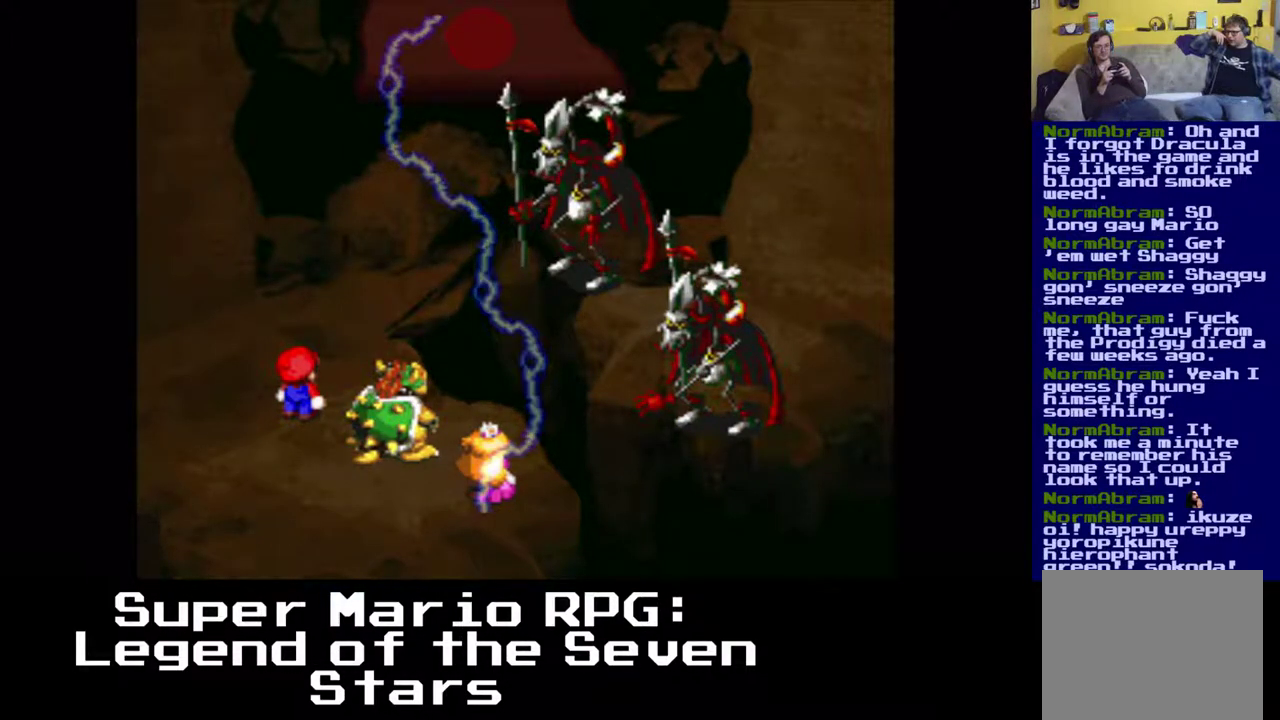
{"buttons": [], "events": [[217, "B", "down"], [383, "B", "up"]]}
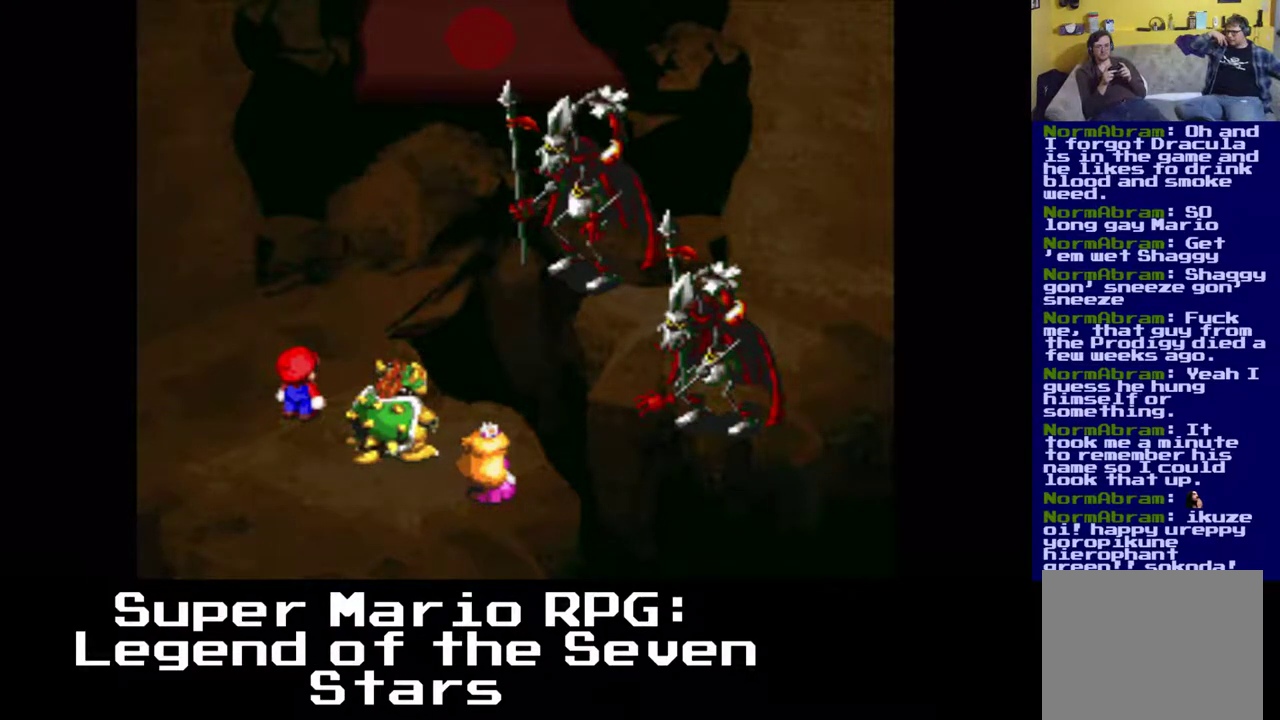
{"buttons": [], "events": []}
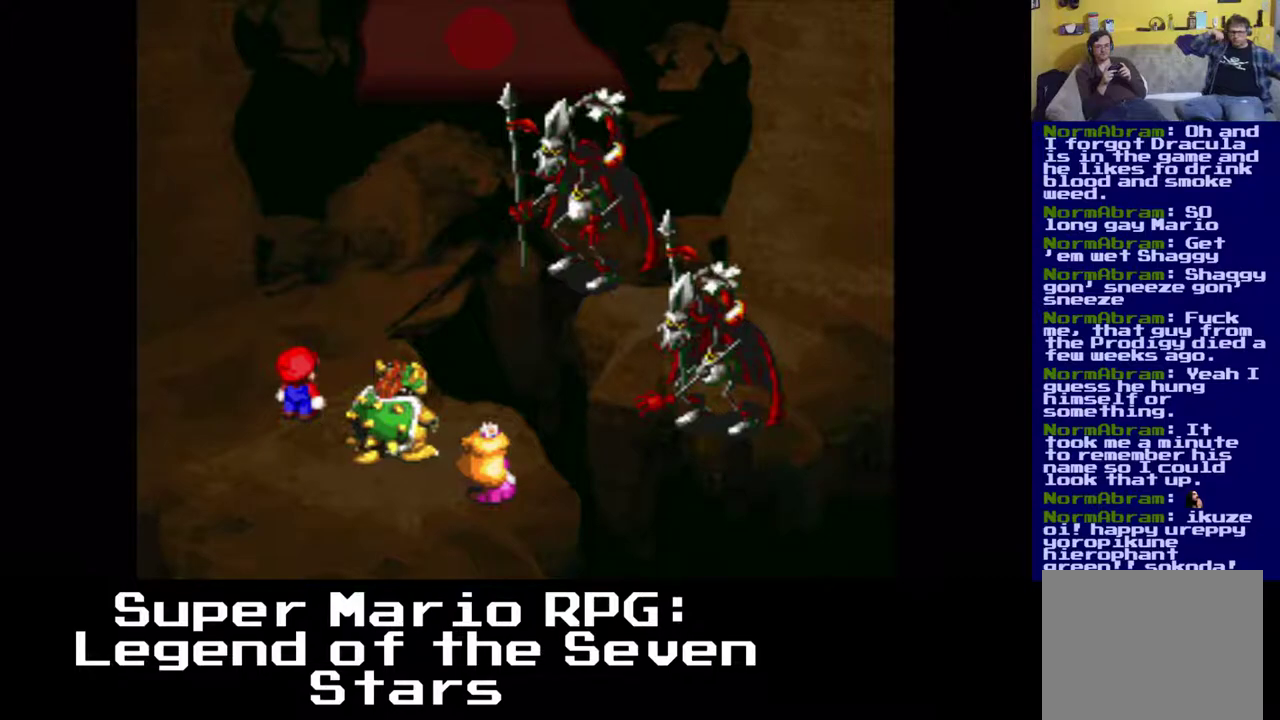
{"buttons": [], "events": [[183, "B", "down"], [317, "B", "up"]]}
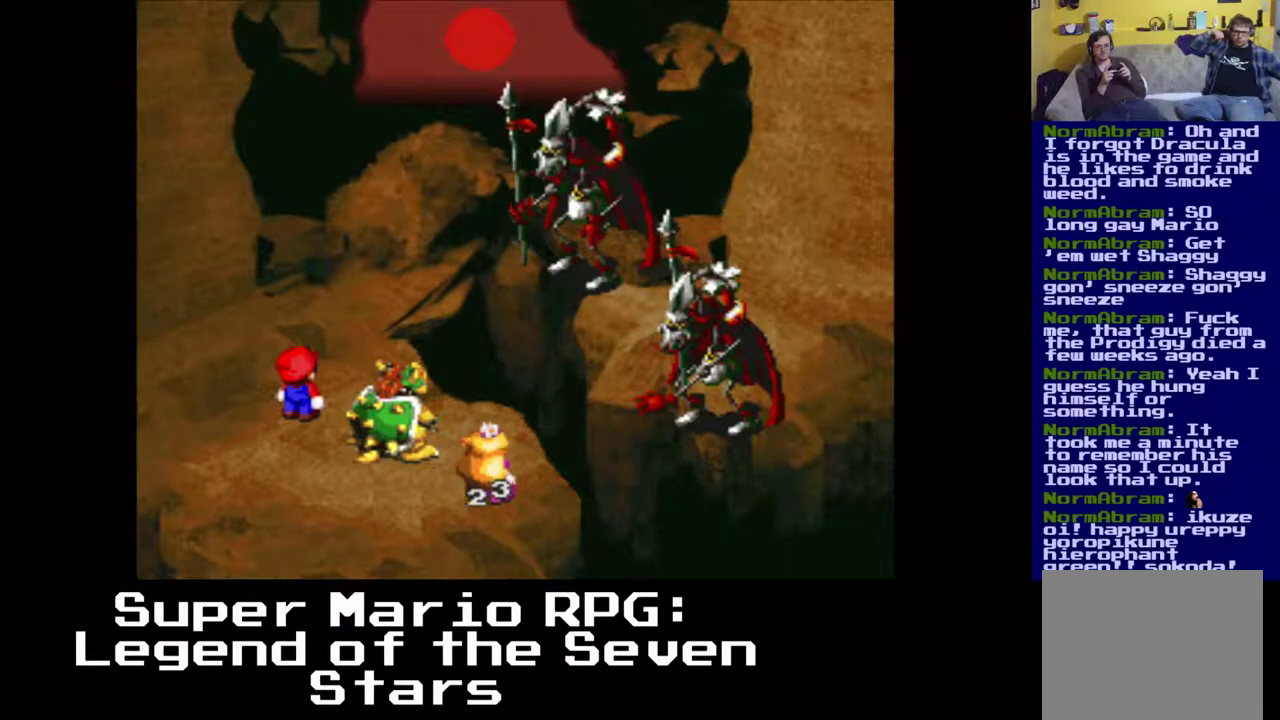
{"buttons": [], "events": []}
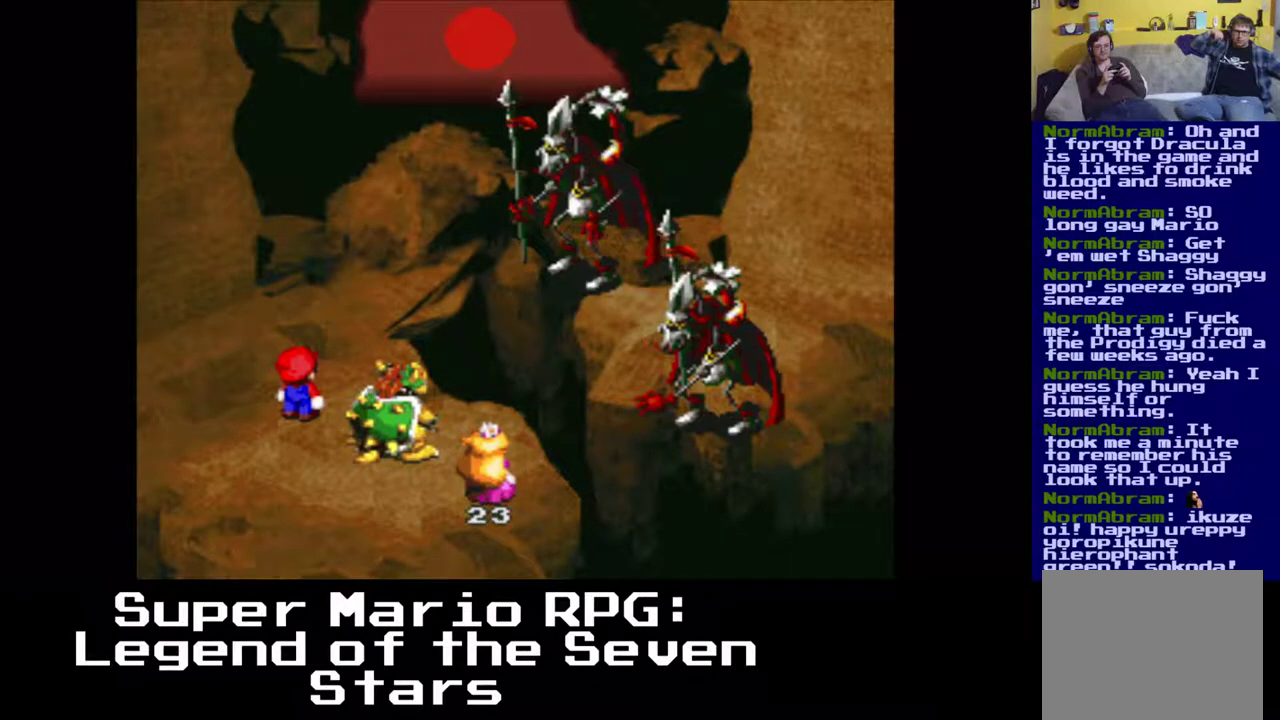
{"buttons": [], "events": []}
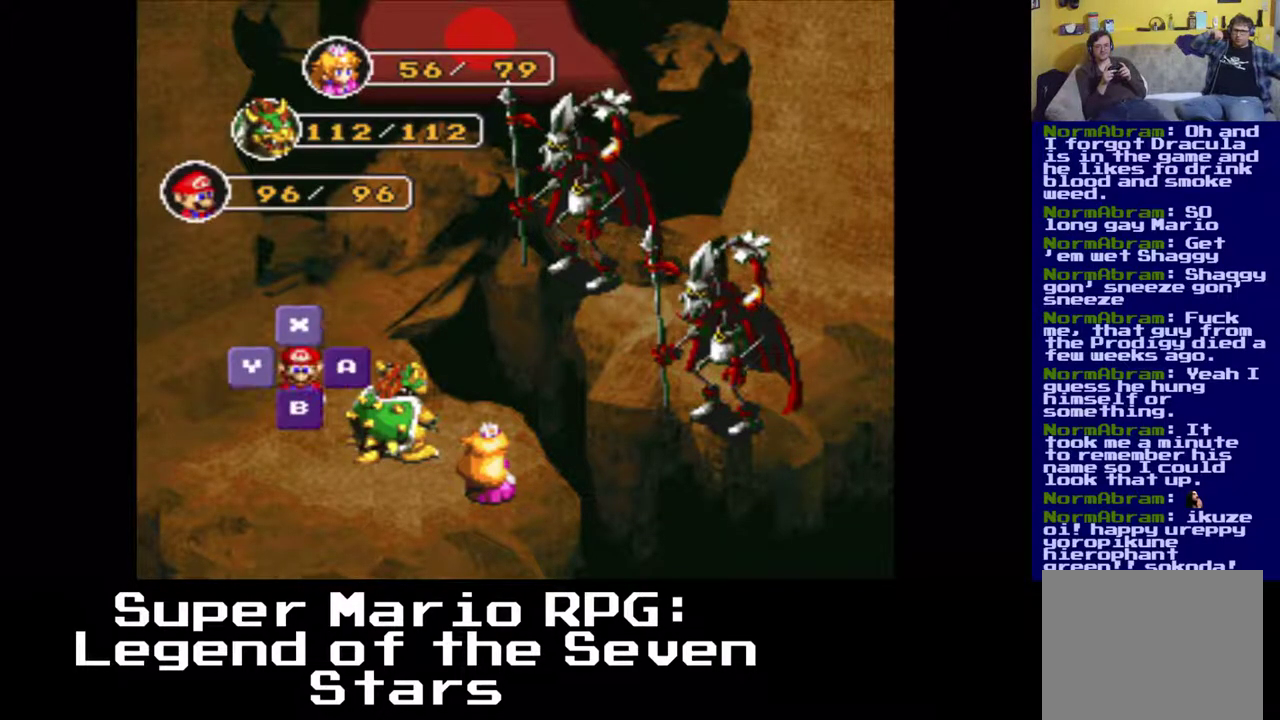
{"buttons": [], "events": []}
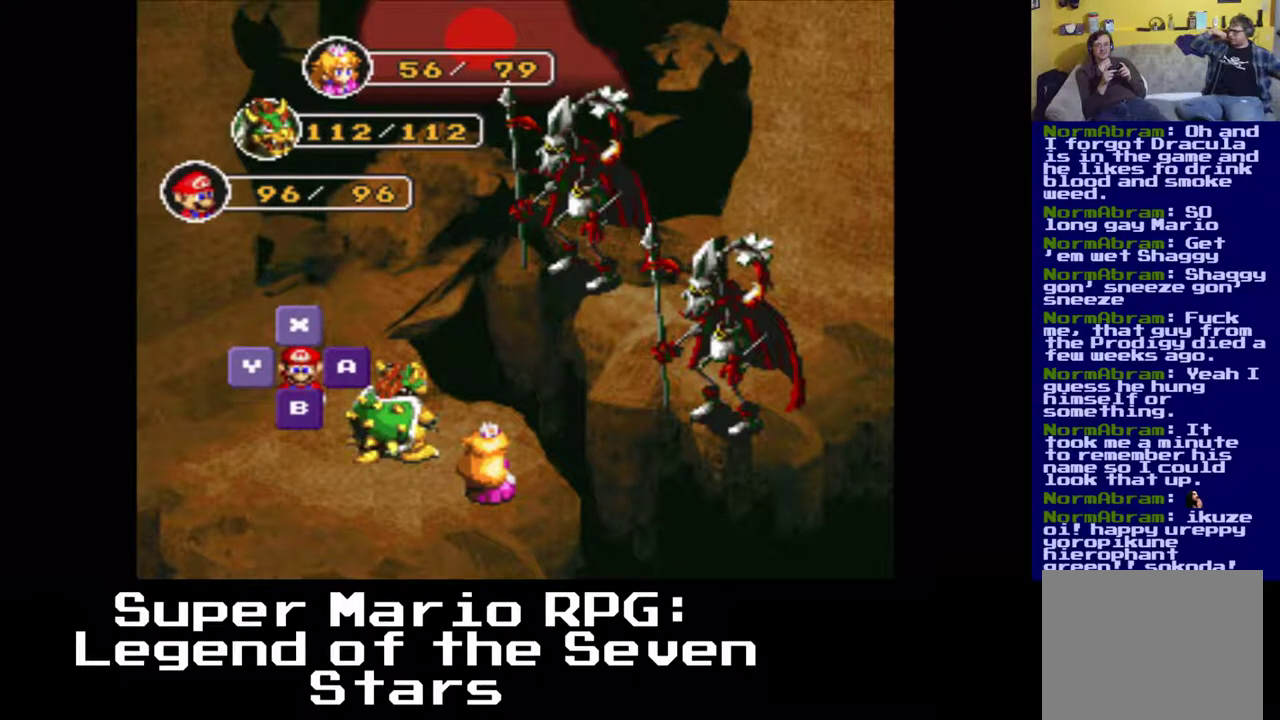
{"buttons": [], "events": []}
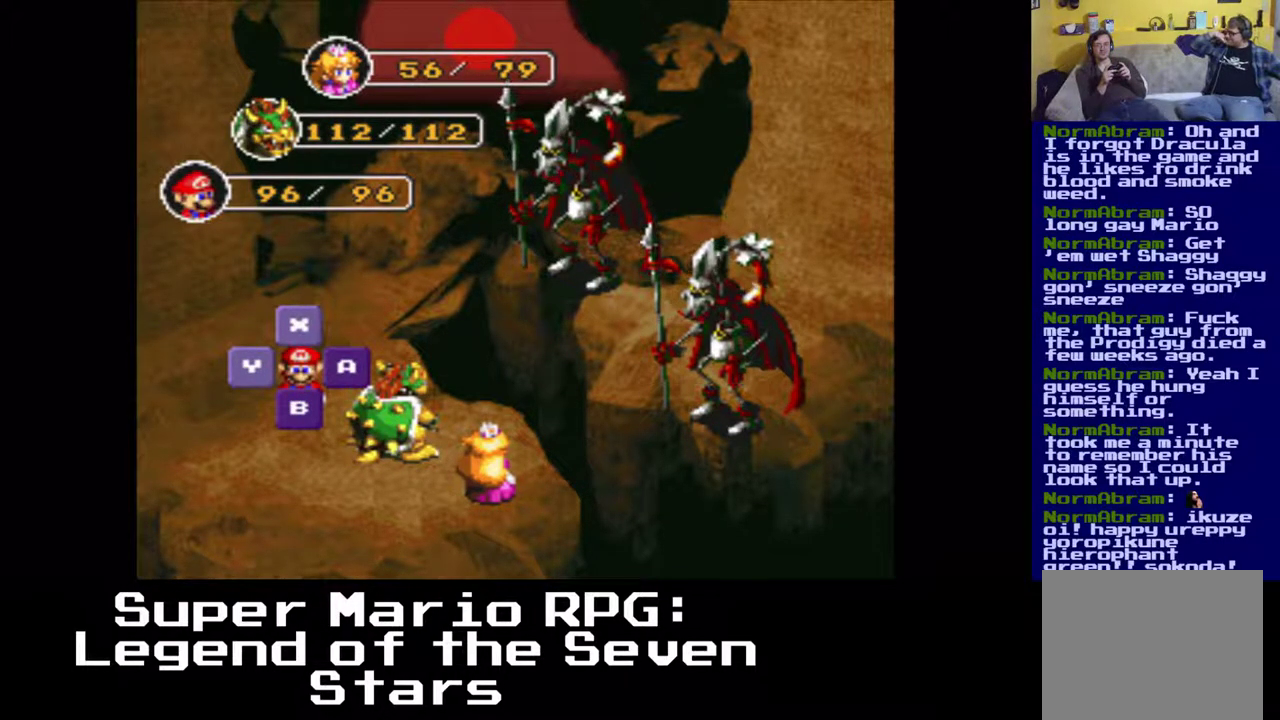
{"buttons": ["B"], "events": [[383, "B", "down"]]}
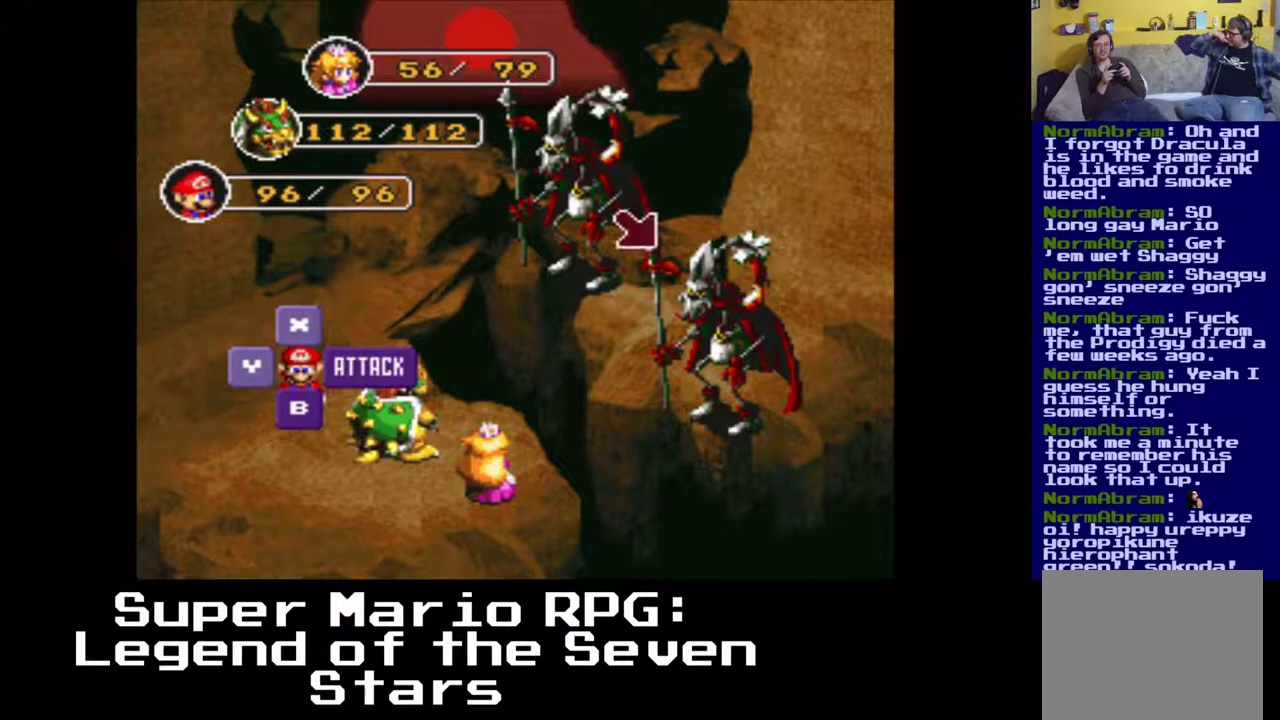
{"buttons": [], "events": [[50, "B", "up"]]}
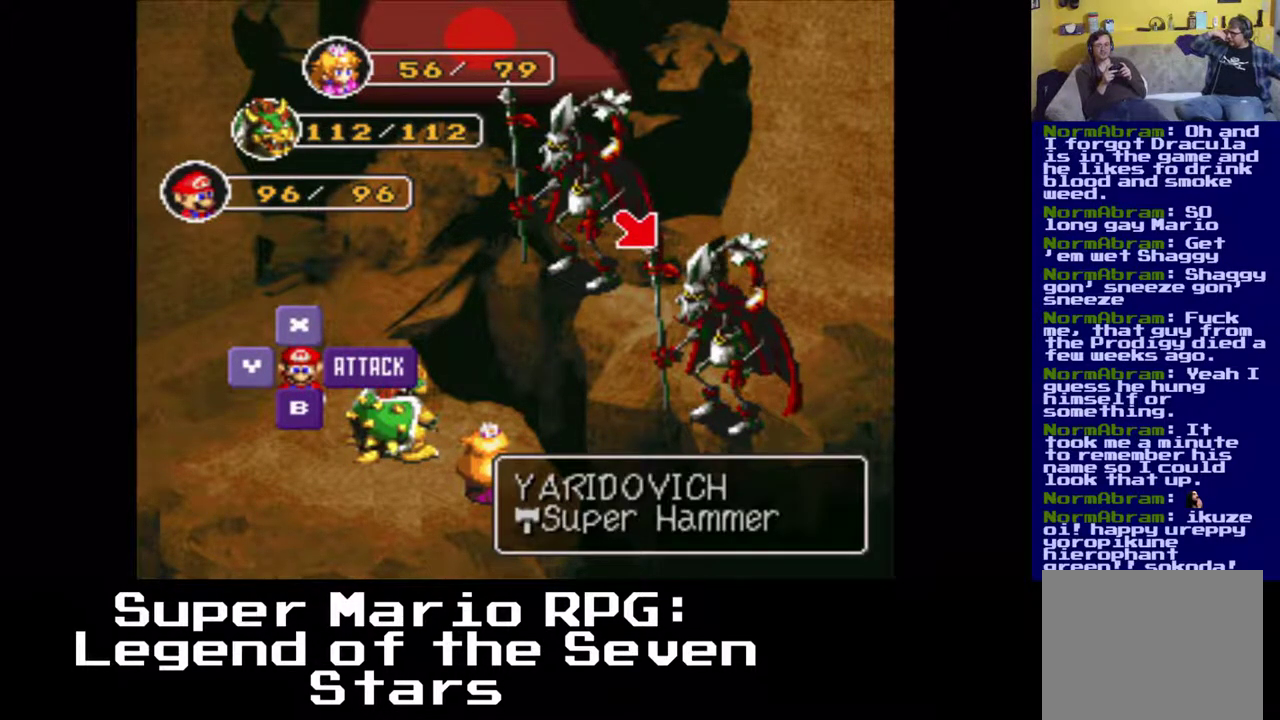
{"buttons": [], "events": [[17, "B", "down"], [167, "B", "up"]]}
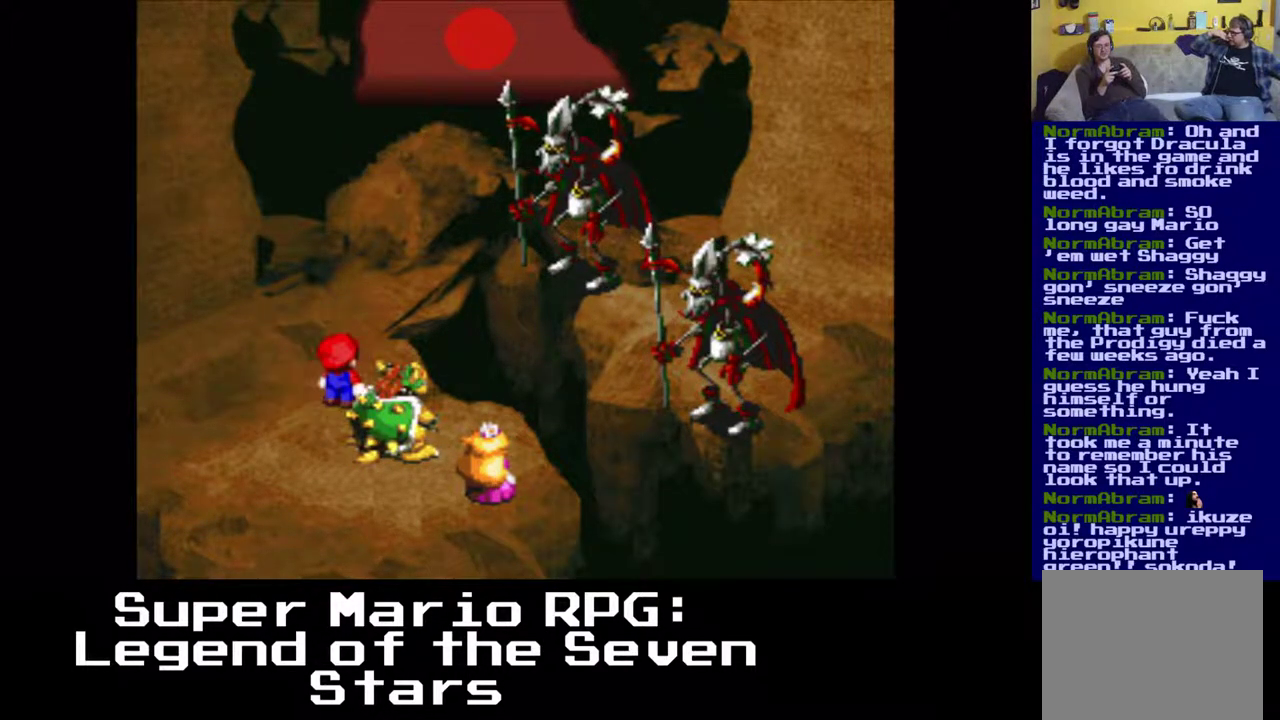
{"buttons": [], "events": []}